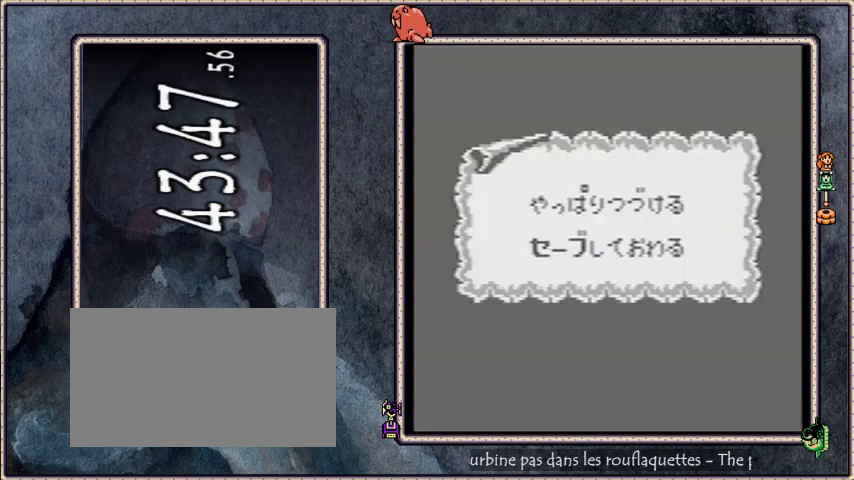
Gameplay with a controller; each line is a JSON object with the inputs held at the frame after it. "events" lists button and stick changes between this image and that frame as [ms after this image, input, new state], when the widget could be followed in between. Not read: L3 R3 START.
{"buttons": ["DPAD_UP", "DPAD_RIGHT"], "events": [[167, "B", "down"], [300, "DPAD_RIGHT", "down"], [300, "DPAD_UP", "down"], [334, "B", "up"]]}
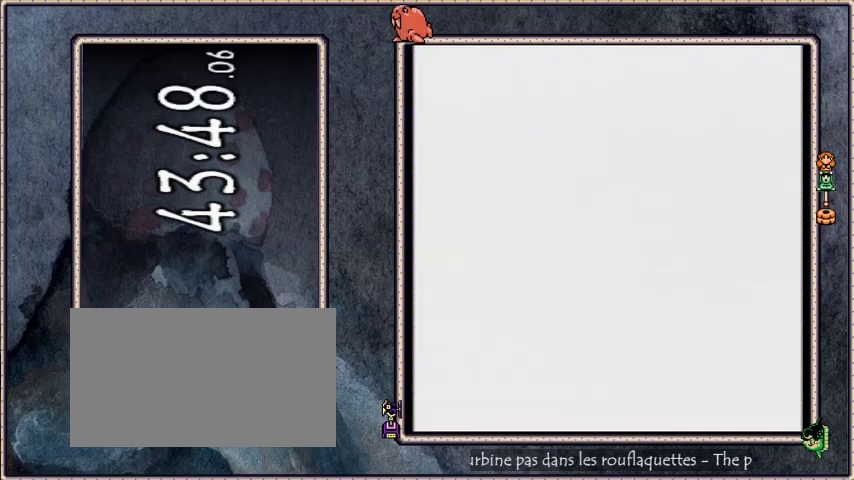
{"buttons": ["DPAD_UP", "DPAD_RIGHT"], "events": []}
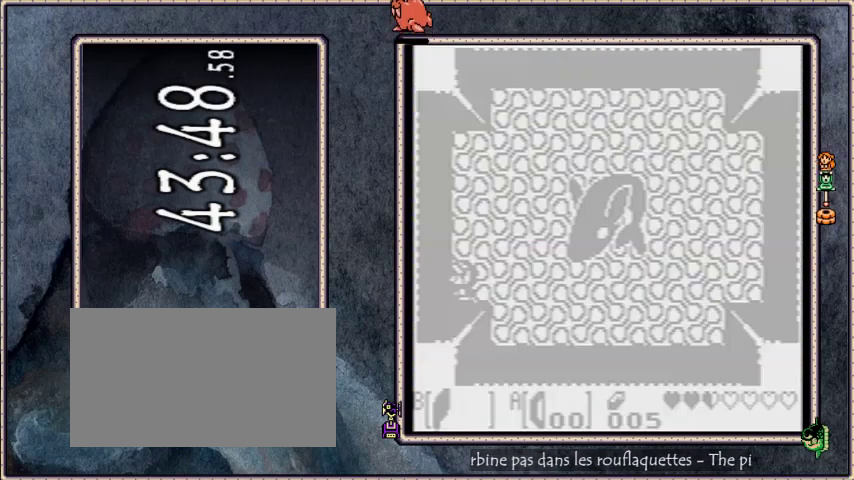
{"buttons": ["DPAD_UP", "DPAD_RIGHT"], "events": []}
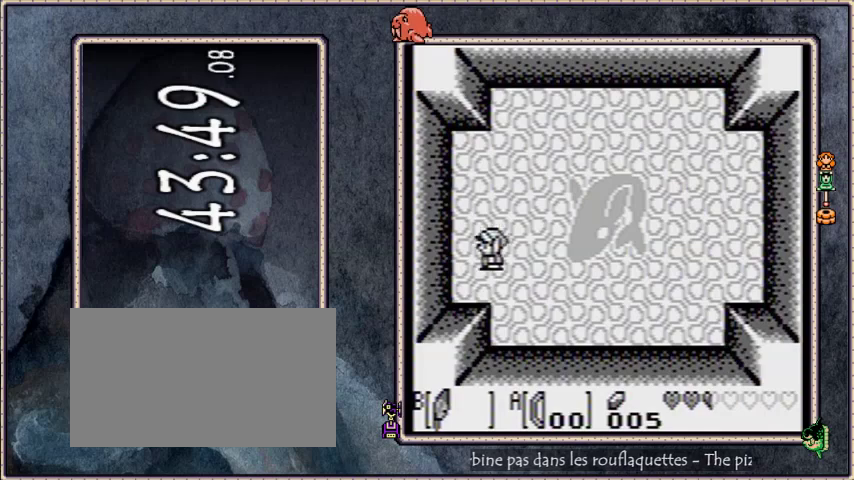
{"buttons": ["DPAD_UP", "DPAD_RIGHT"], "events": []}
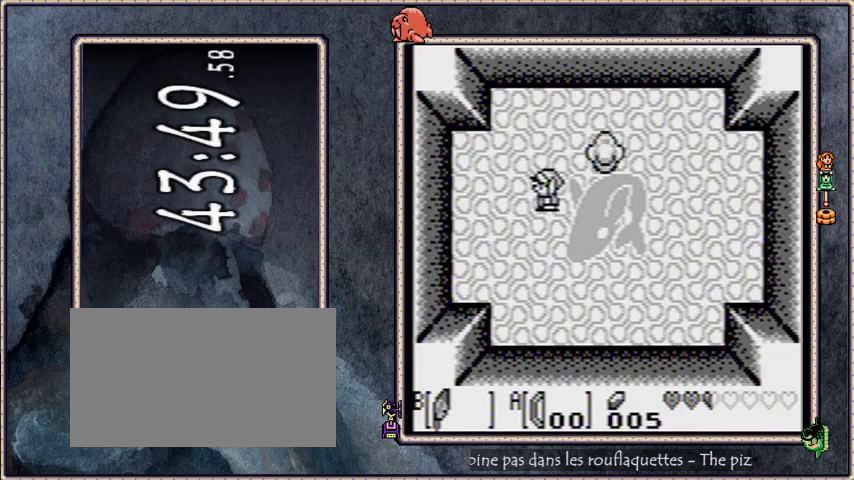
{"buttons": ["DPAD_RIGHT"], "events": [[300, "DPAD_UP", "up"]]}
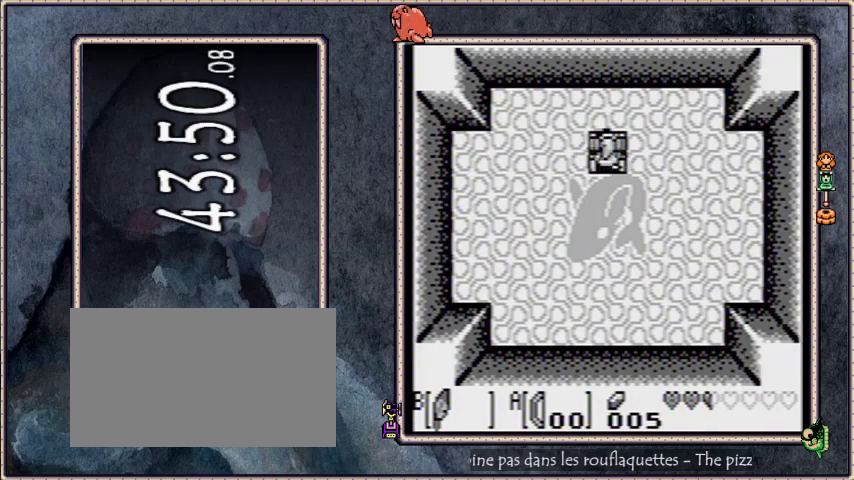
{"buttons": [], "events": [[134, "DPAD_RIGHT", "up"]]}